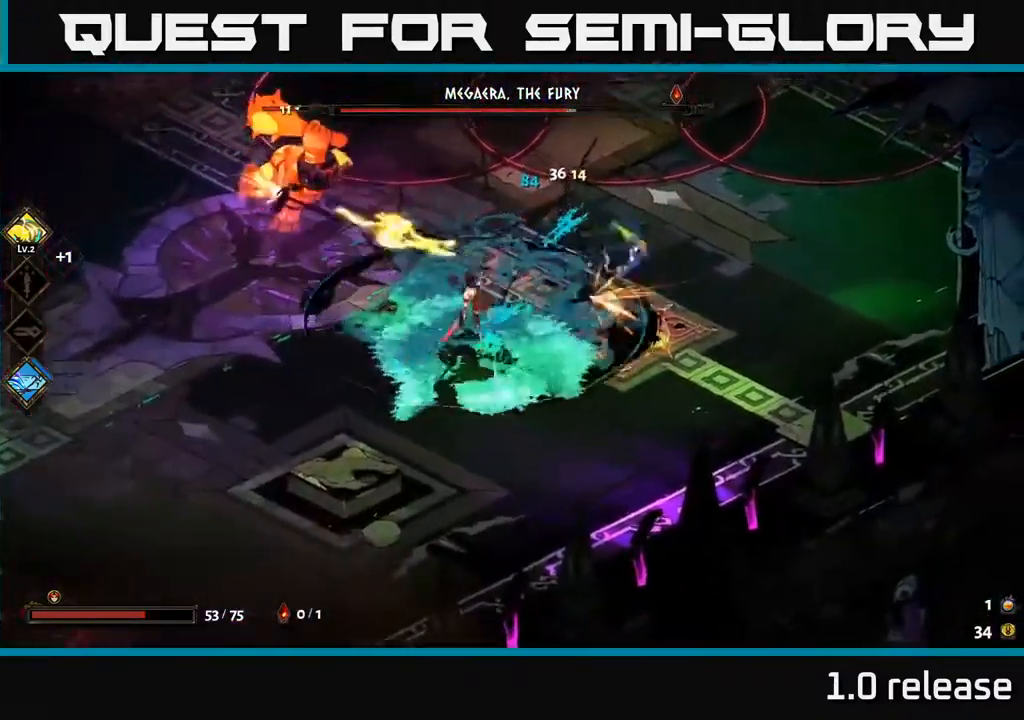
Gameplay with a controller (Xbox layout); each line is a JSON object with the inputs held at the frame after it. "events" lists button and stick changes between this image and that frame as [ms after this image, input, new state], when the widget could be followed in between.
{"buttons": ["A", "X"], "left_stick": "up-left", "right_stick": "center", "events": [[133, "left_stick", "center"], [349, "left_stick", "left"], [383, "A", "down"], [449, "X", "down"], [483, "left_stick", "up-left"]]}
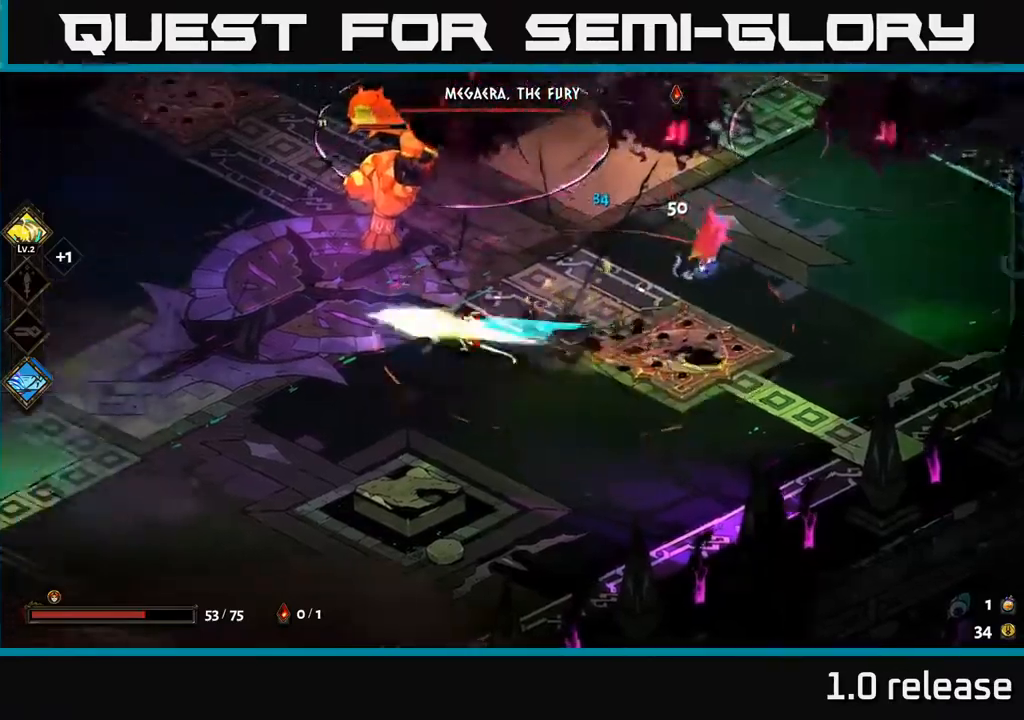
{"buttons": [], "left_stick": "up", "right_stick": "center", "events": [[33, "X", "up"], [50, "A", "up"], [133, "A", "down"], [150, "X", "down"], [183, "A", "up"], [233, "left_stick", "up"], [250, "X", "up"], [350, "X", "down"], [433, "X", "up"]]}
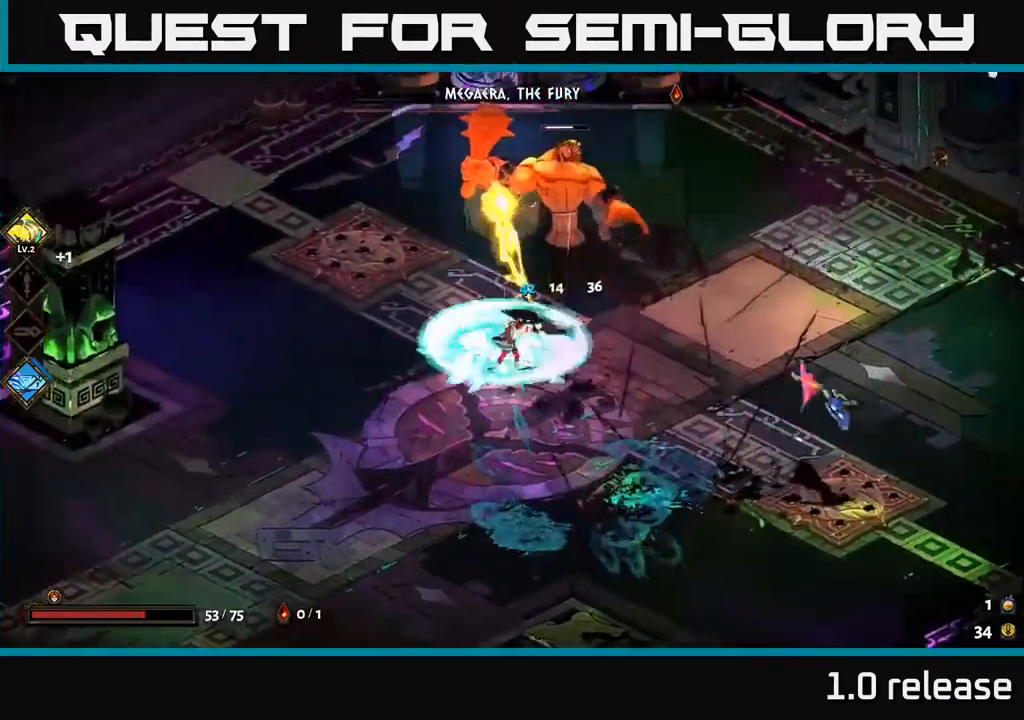
{"buttons": ["X"], "left_stick": "up-right", "right_stick": "center", "events": [[17, "X", "down"], [117, "X", "up"], [117, "left_stick", "up-right"], [200, "A", "down"], [267, "X", "down"], [350, "A", "up"], [400, "X", "up"], [500, "X", "down"]]}
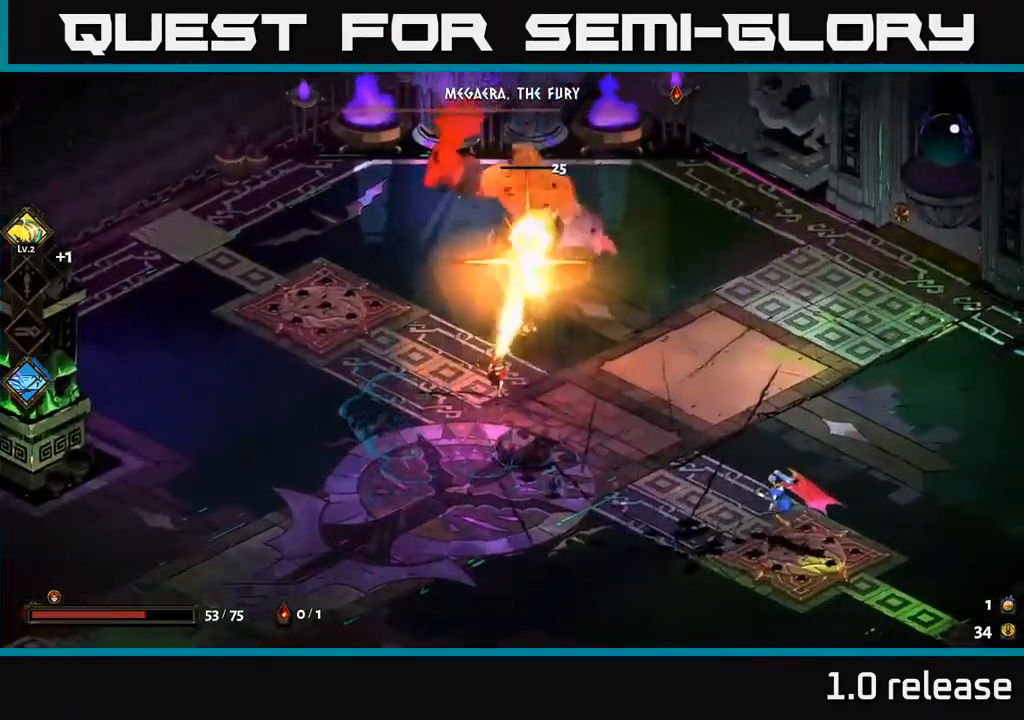
{"buttons": [], "left_stick": "right", "right_stick": "center", "events": [[117, "X", "up"], [217, "left_stick", "right"]]}
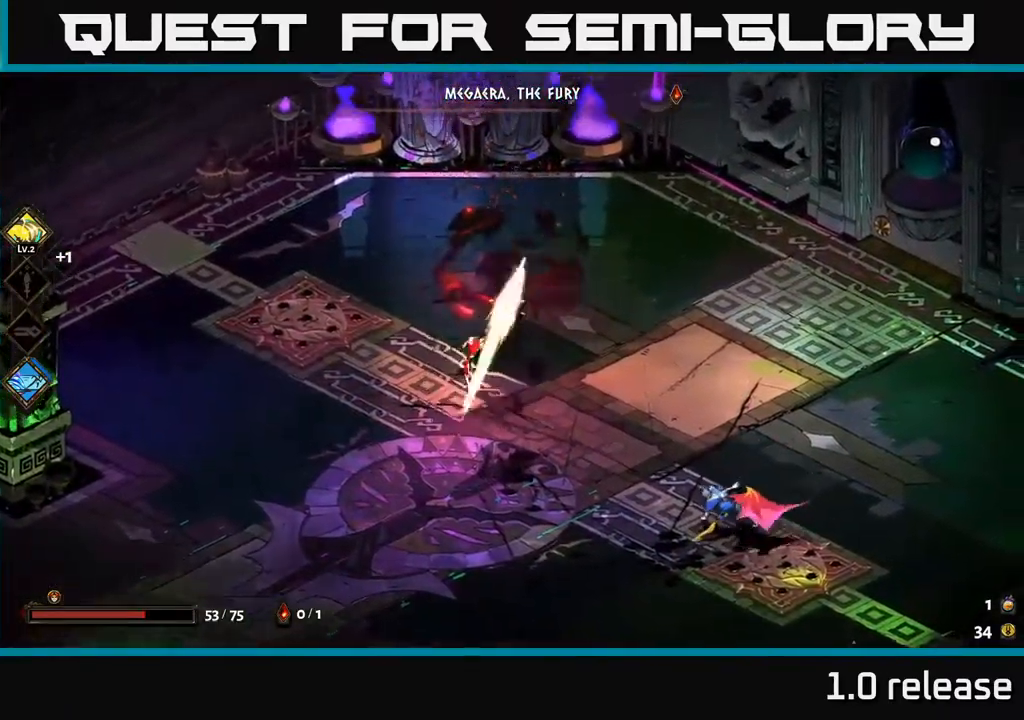
{"buttons": ["A"], "left_stick": "right", "right_stick": "center", "events": [[50, "left_stick", "down-right"], [217, "left_stick", "right"], [350, "left_stick", "up-right"], [417, "A", "down"], [483, "left_stick", "right"]]}
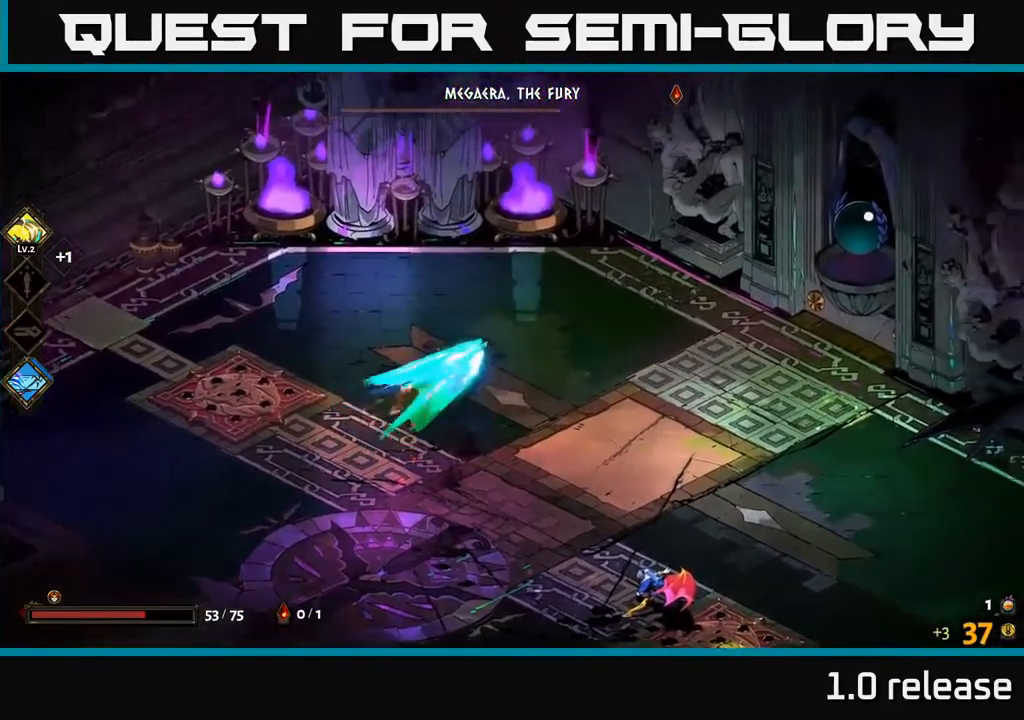
{"buttons": ["A", "X"], "left_stick": "left", "right_stick": "center", "events": [[50, "A", "up"], [200, "left_stick", "down"], [250, "left_stick", "left"], [417, "A", "down"], [483, "X", "down"]]}
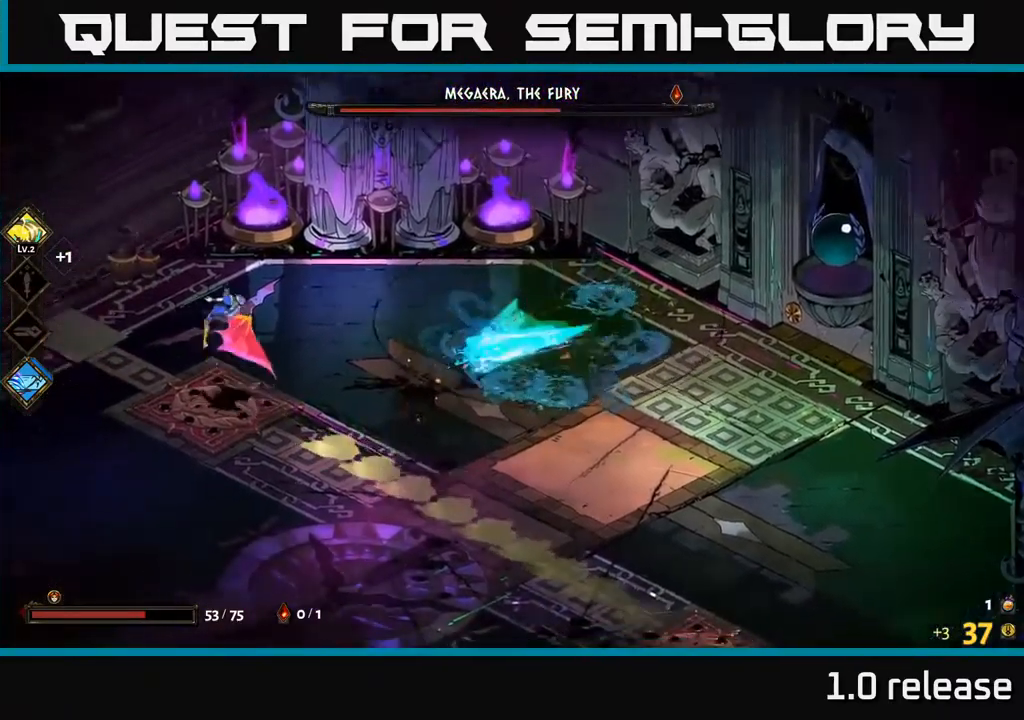
{"buttons": [], "left_stick": "up", "right_stick": "center", "events": [[100, "A", "up"], [100, "X", "up"], [233, "A", "down"], [233, "X", "down"], [250, "X", "up"], [267, "X", "down"], [300, "left_stick", "up-left"], [317, "A", "up"], [350, "X", "up"], [467, "left_stick", "up"]]}
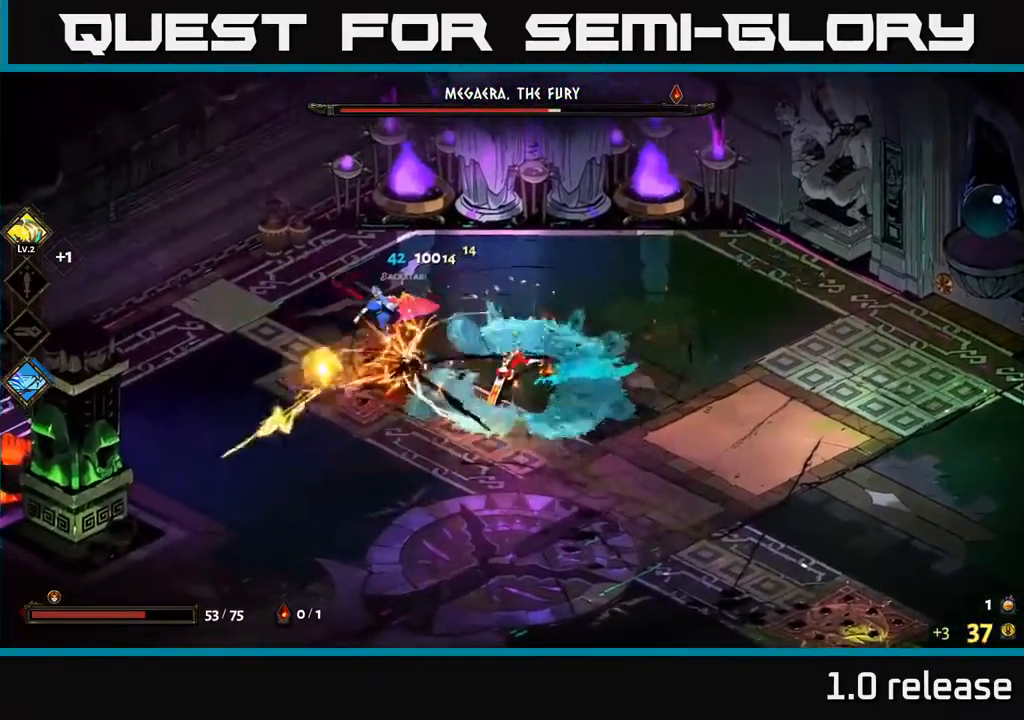
{"buttons": [], "left_stick": "down-left", "right_stick": "center", "events": [[117, "left_stick", "up-left"], [267, "A", "down"], [283, "X", "down"], [300, "A", "up"], [333, "left_stick", "down-left"], [383, "X", "up"]]}
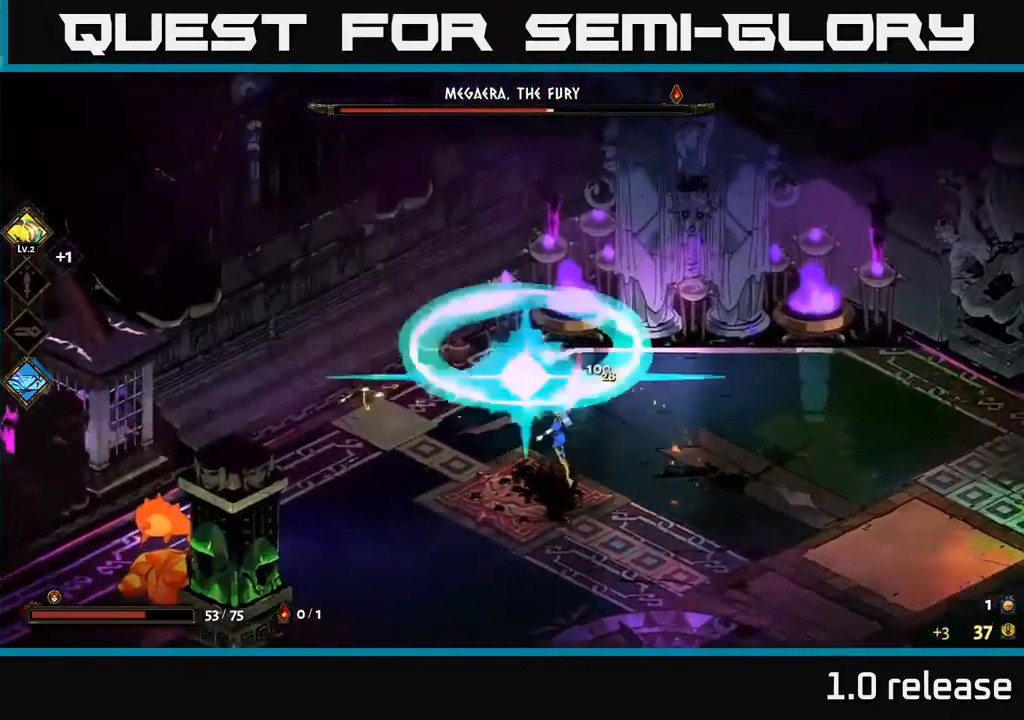
{"buttons": [], "left_stick": "down", "right_stick": "center", "events": [[250, "left_stick", "down"], [267, "A", "down"], [383, "A", "up"], [383, "left_stick", "down-right"], [500, "left_stick", "down"]]}
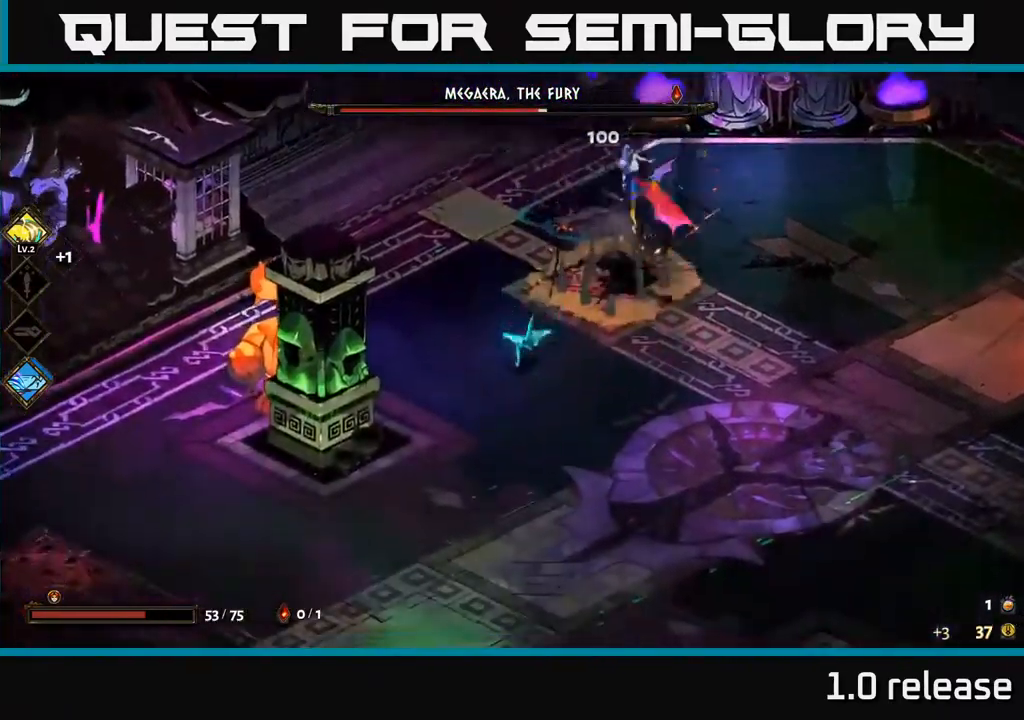
{"buttons": [], "left_stick": "down", "right_stick": "center", "events": [[83, "A", "down"], [233, "A", "up"]]}
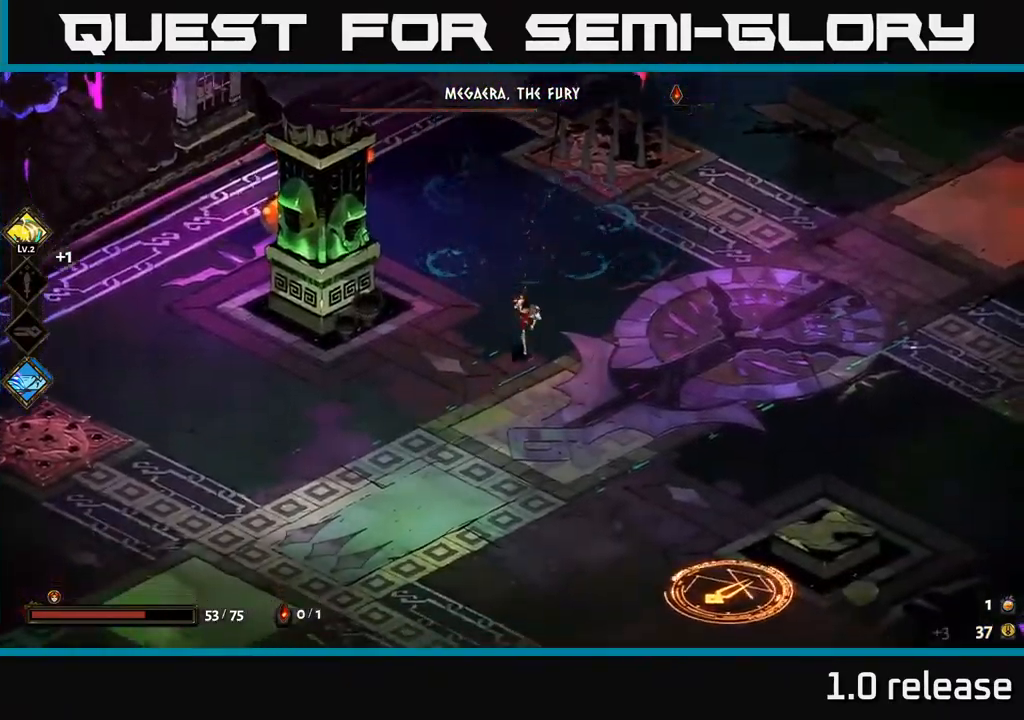
{"buttons": [], "left_stick": "up-right", "right_stick": "center", "events": [[150, "left_stick", "right"], [300, "left_stick", "up-right"], [400, "A", "down"], [467, "A", "up"]]}
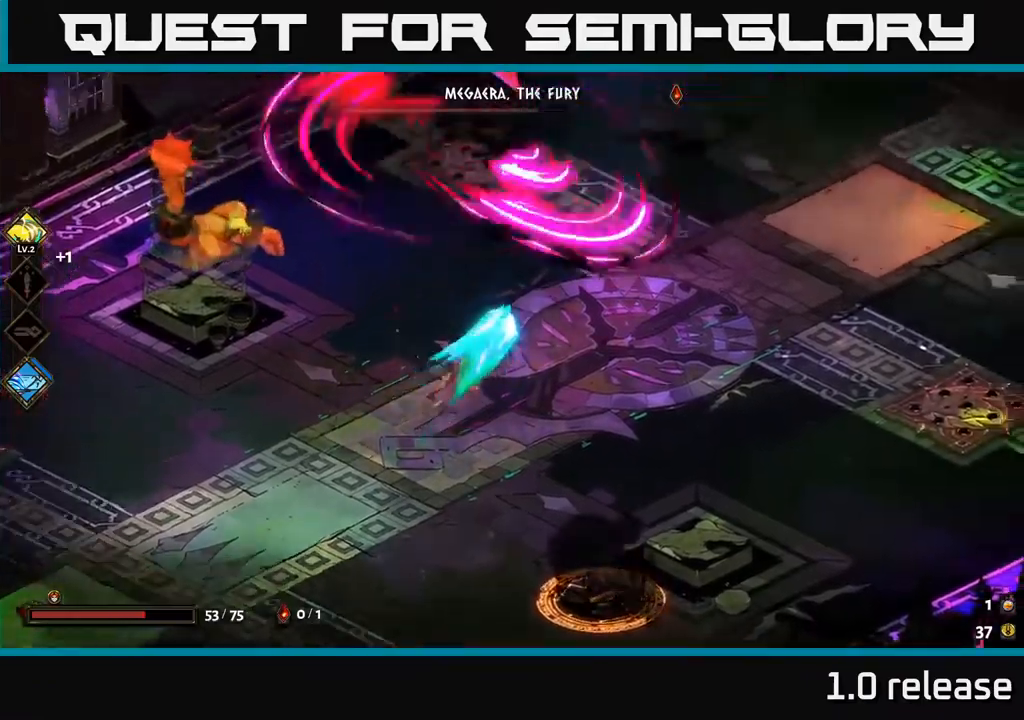
{"buttons": [], "left_stick": "up-left", "right_stick": "center", "events": [[234, "A", "down"], [284, "X", "down"], [400, "A", "up"], [467, "X", "up"], [500, "left_stick", "up-left"]]}
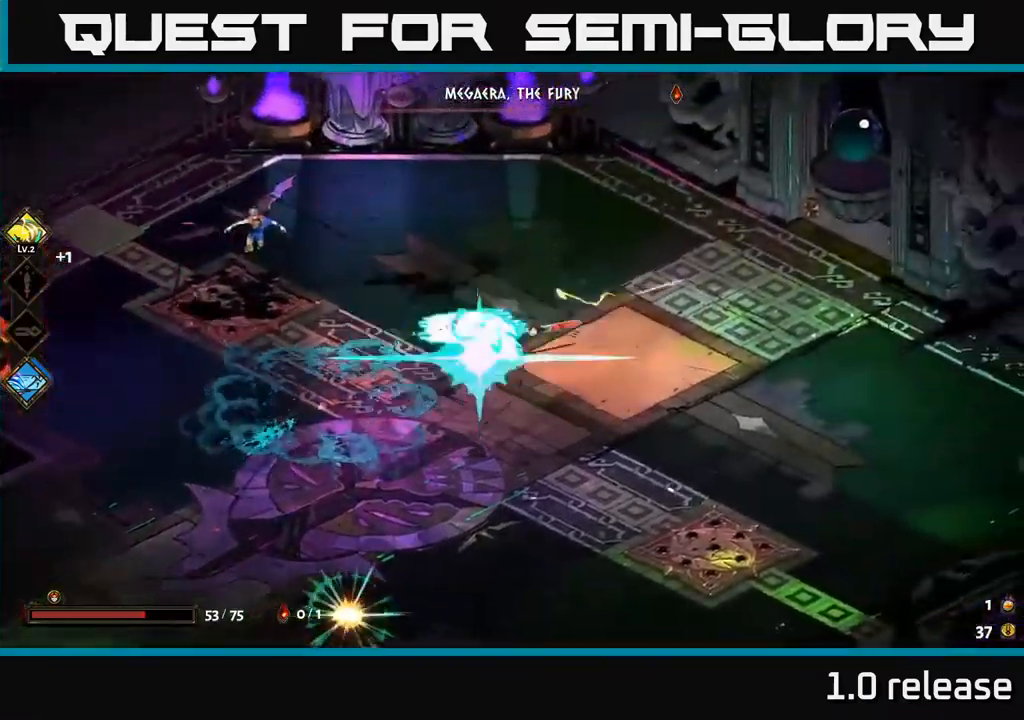
{"buttons": [], "left_stick": "up-left", "right_stick": "center", "events": []}
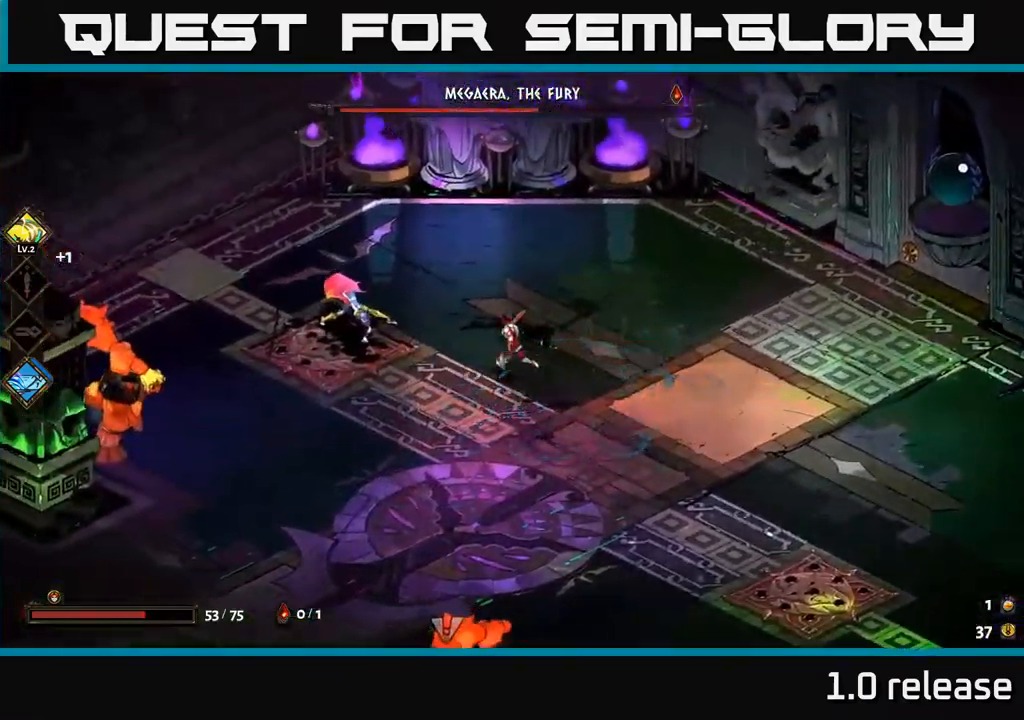
{"buttons": ["A", "X"], "left_stick": "left", "right_stick": "center", "events": [[134, "A", "down"], [167, "left_stick", "left"], [217, "A", "up"], [300, "A", "down"], [384, "X", "down"]]}
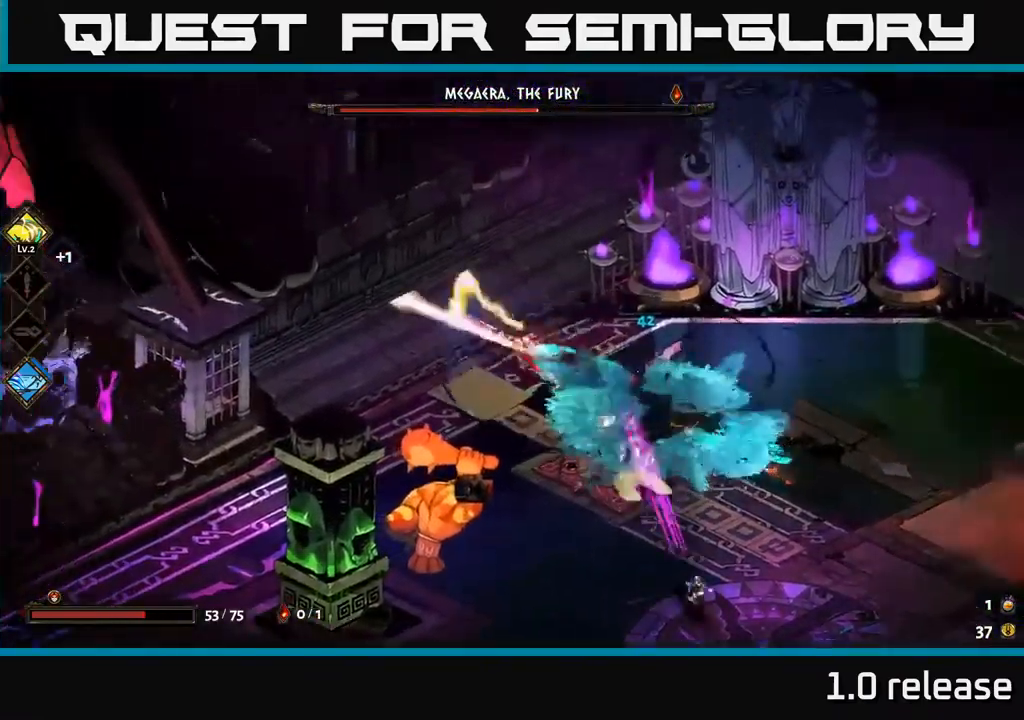
{"buttons": ["A"], "left_stick": "down-left", "right_stick": "center", "events": [[17, "X", "up"], [34, "A", "up"], [100, "left_stick", "down-left"], [467, "A", "down"]]}
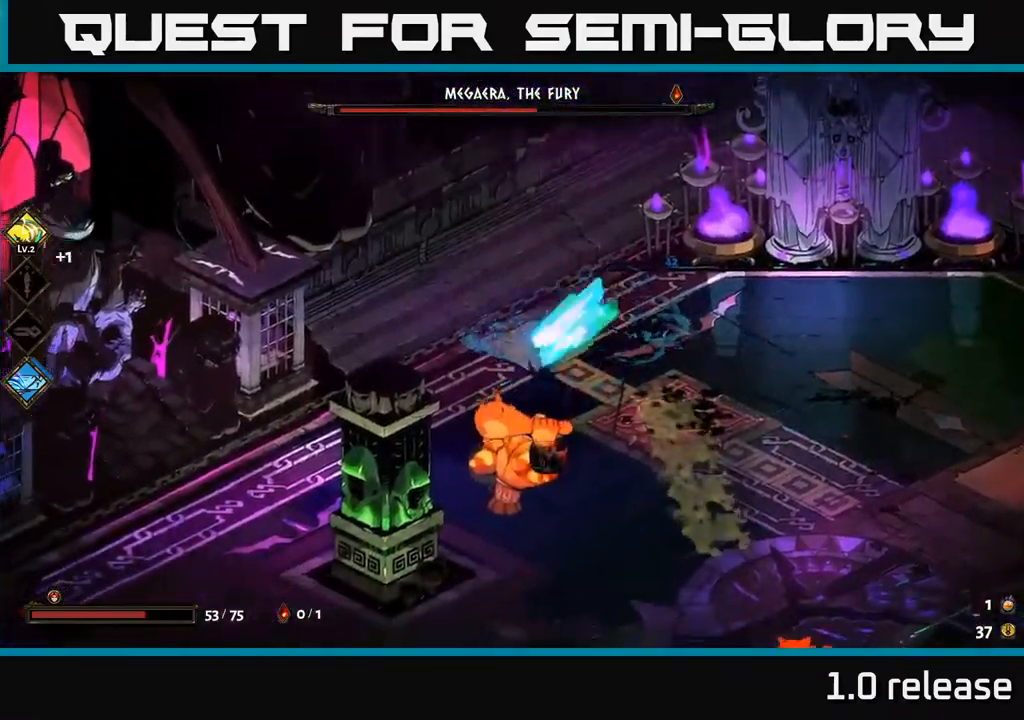
{"buttons": [], "left_stick": "up-right", "right_stick": "center", "events": [[34, "X", "down"], [34, "left_stick", "down"], [134, "X", "up"], [150, "A", "up"], [250, "X", "down"], [267, "X", "up"], [367, "Y", "down"], [467, "Y", "up"], [467, "left_stick", "up-right"]]}
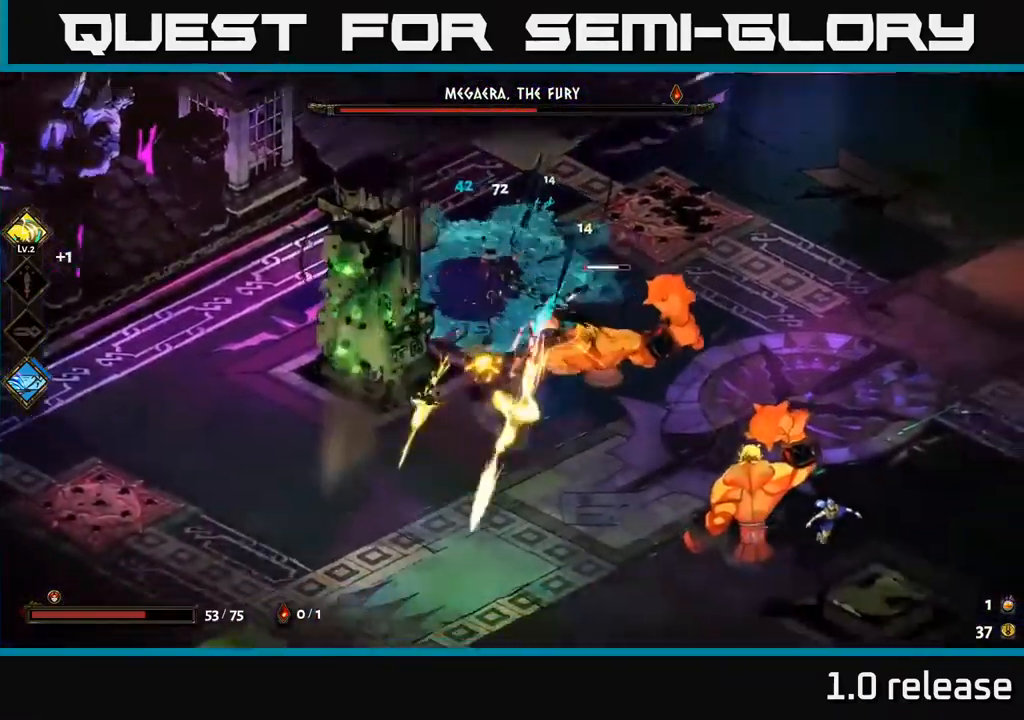
{"buttons": [], "left_stick": "down-right", "right_stick": "center", "events": [[50, "left_stick", "right"], [117, "left_stick", "down-right"]]}
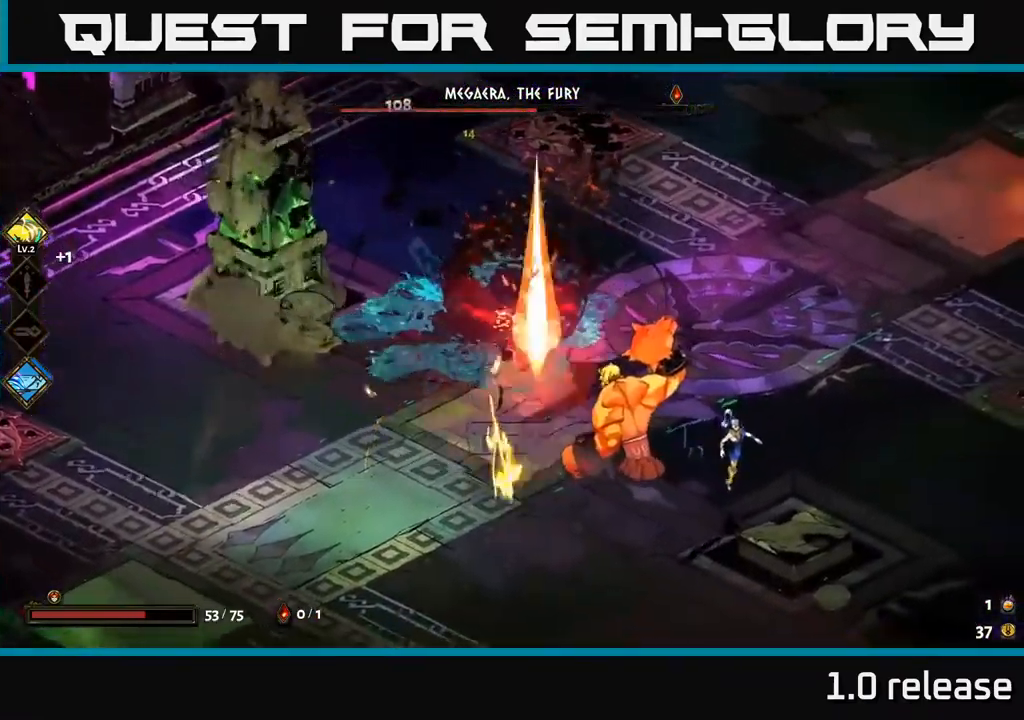
{"buttons": [], "left_stick": "down-right", "right_stick": "center", "events": [[50, "A", "down"], [134, "X", "down"], [184, "A", "up"], [250, "X", "up"]]}
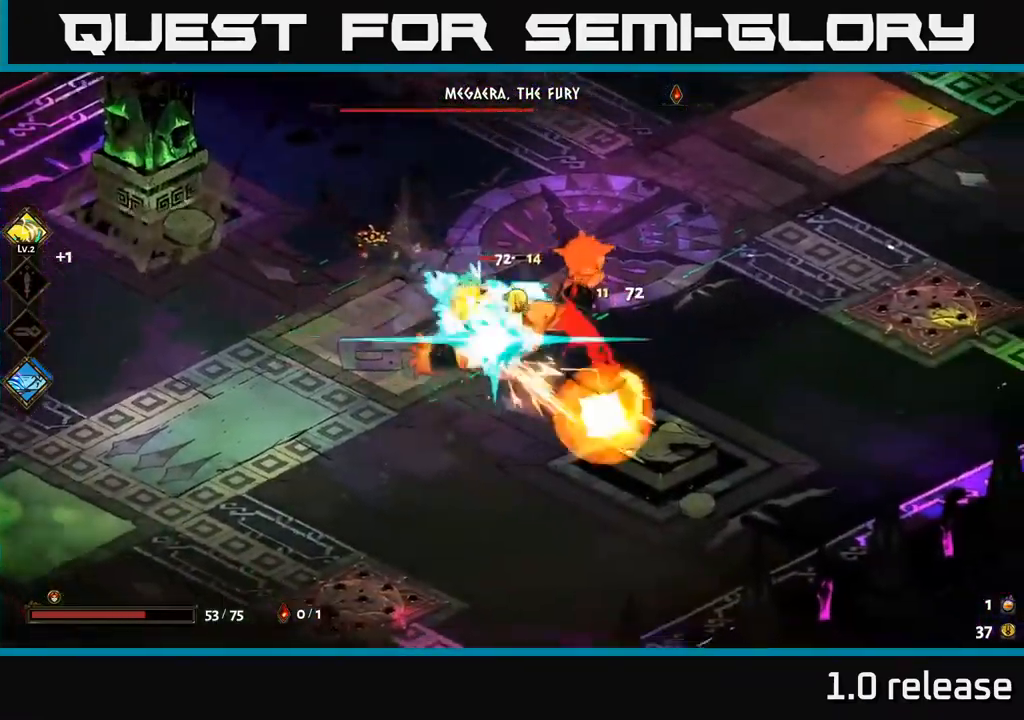
{"buttons": ["X"], "left_stick": "left", "right_stick": "center", "events": [[50, "X", "down"], [100, "A", "down"], [167, "A", "up"], [167, "X", "up"], [250, "left_stick", "down-left"], [300, "X", "down"], [317, "left_stick", "left"], [334, "A", "down"], [350, "X", "up"], [467, "A", "up"], [500, "X", "down"]]}
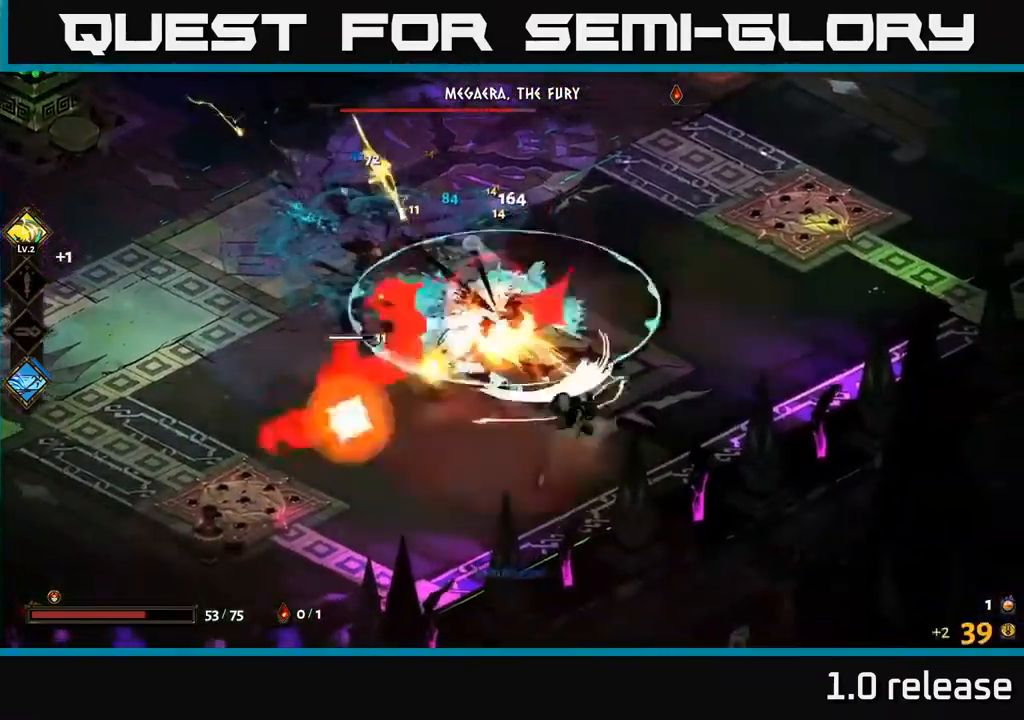
{"buttons": ["X"], "left_stick": "down", "right_stick": "center", "events": [[17, "left_stick", "down-left"], [50, "A", "down"], [84, "X", "up"], [167, "A", "up"], [200, "X", "down"], [317, "A", "down"], [317, "X", "up"], [400, "X", "down"], [450, "A", "up"], [450, "left_stick", "down"]]}
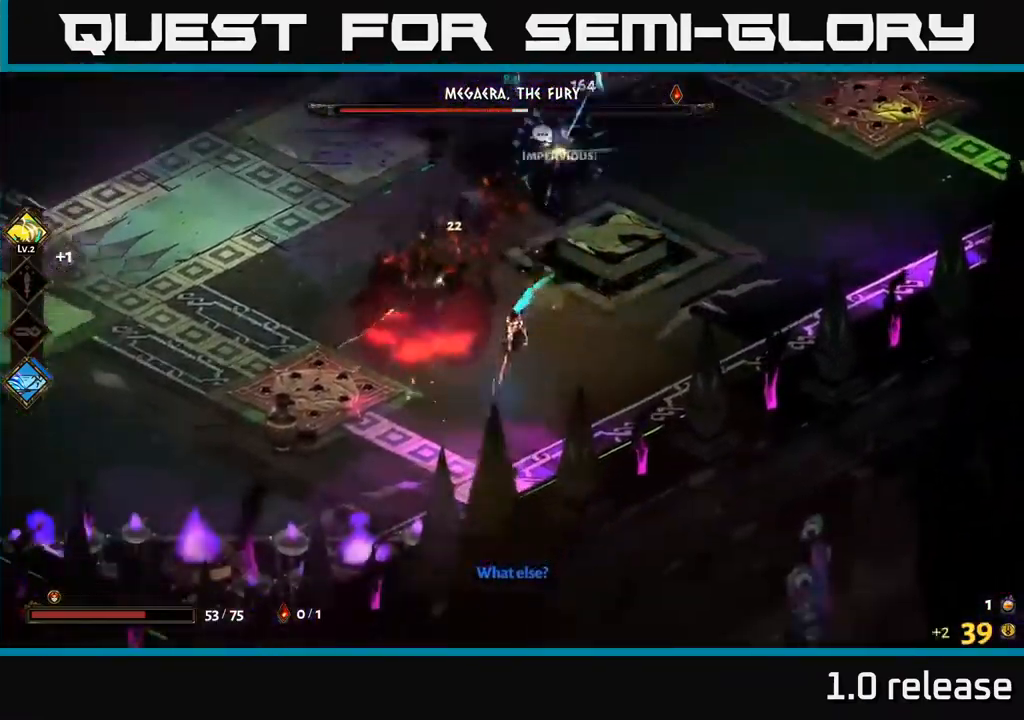
{"buttons": [], "left_stick": "down-right", "right_stick": "center", "events": [[17, "A", "down"], [17, "X", "up"], [34, "A", "up"], [134, "left_stick", "down-right"]]}
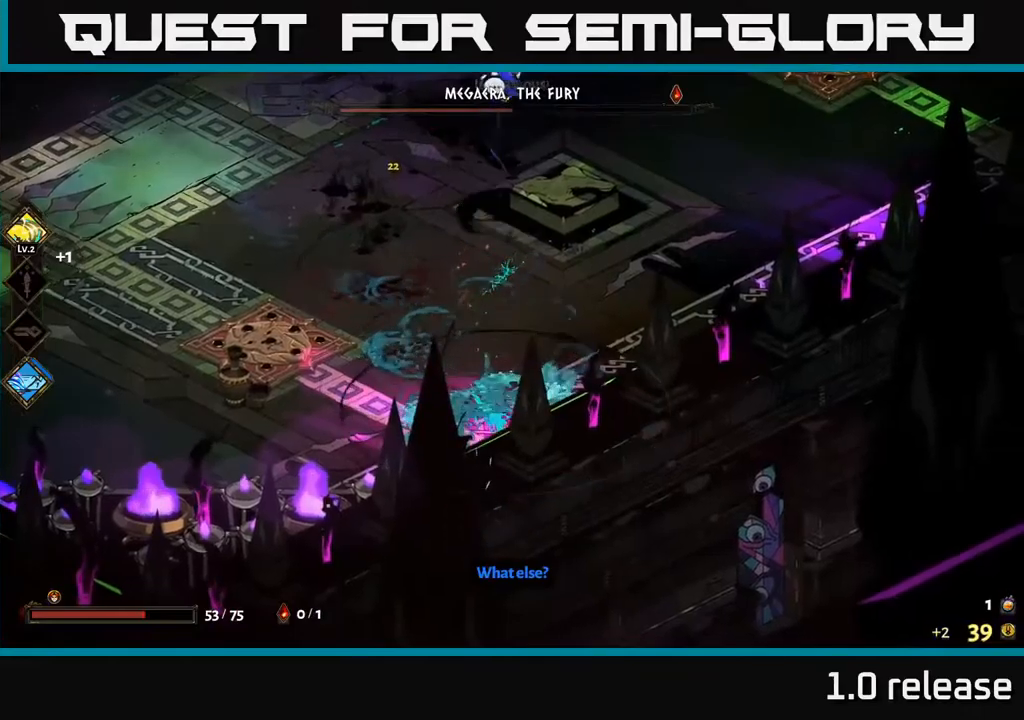
{"buttons": [], "left_stick": "left", "right_stick": "center", "events": [[17, "left_stick", "center"], [67, "left_stick", "left"]]}
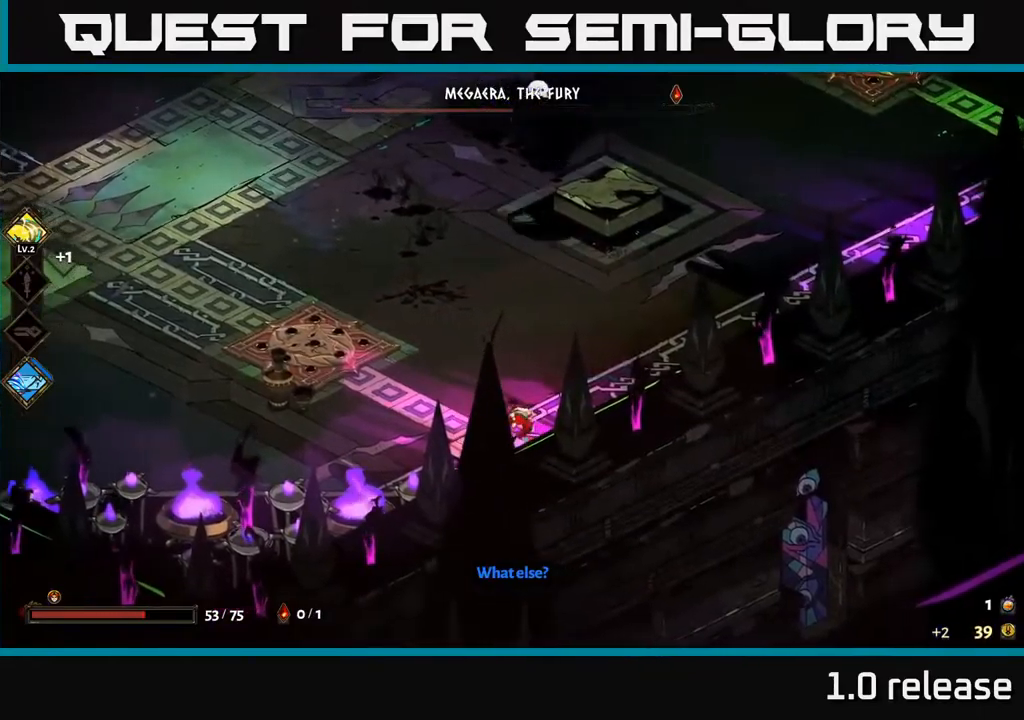
{"buttons": ["A"], "left_stick": "up-left", "right_stick": "center", "events": [[83, "left_stick", "up-left"], [217, "A", "down"], [333, "A", "up"], [417, "A", "down"]]}
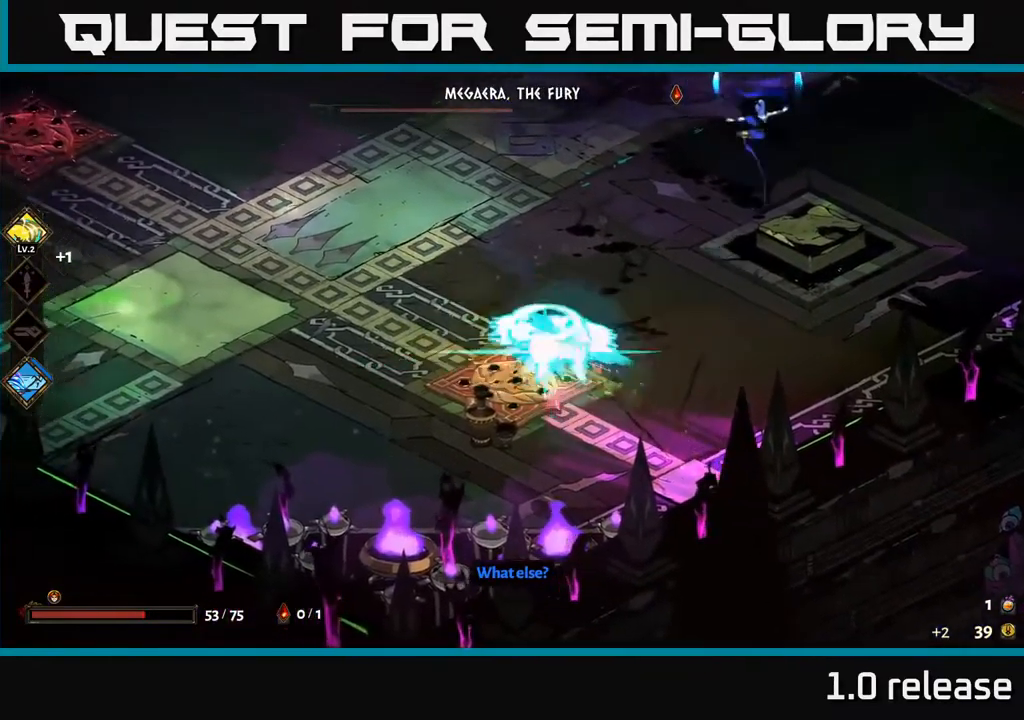
{"buttons": [], "left_stick": "up", "right_stick": "center", "events": [[117, "A", "up"], [450, "left_stick", "up"]]}
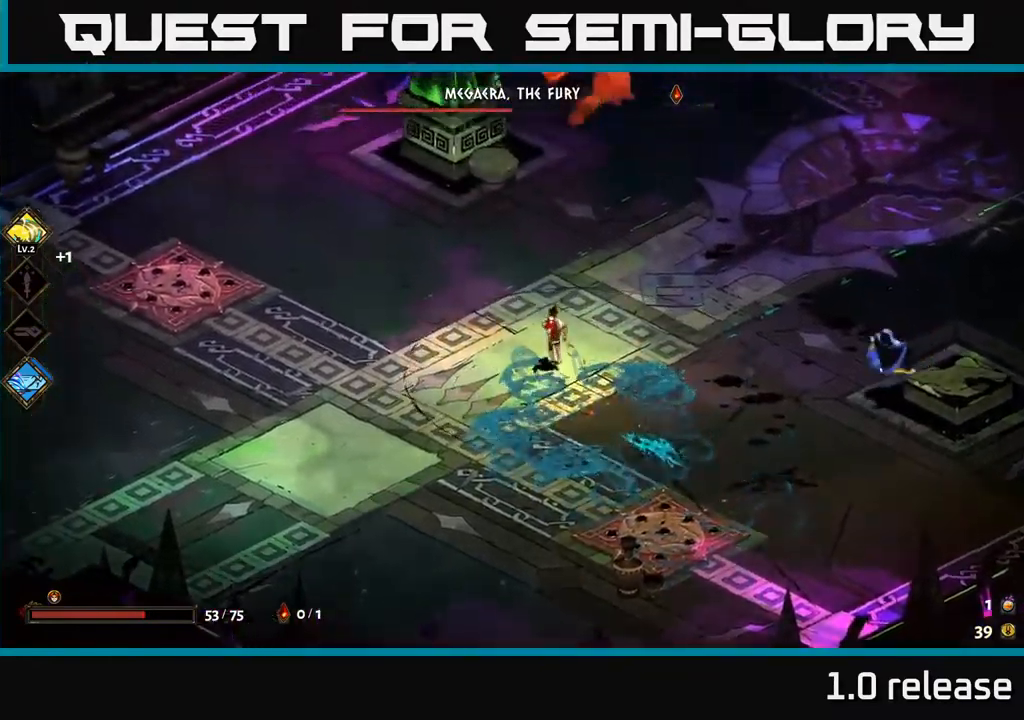
{"buttons": ["A", "X"], "left_stick": "up", "right_stick": "center", "events": [[133, "left_stick", "up-right"], [350, "A", "down"], [383, "left_stick", "up"], [433, "X", "down"]]}
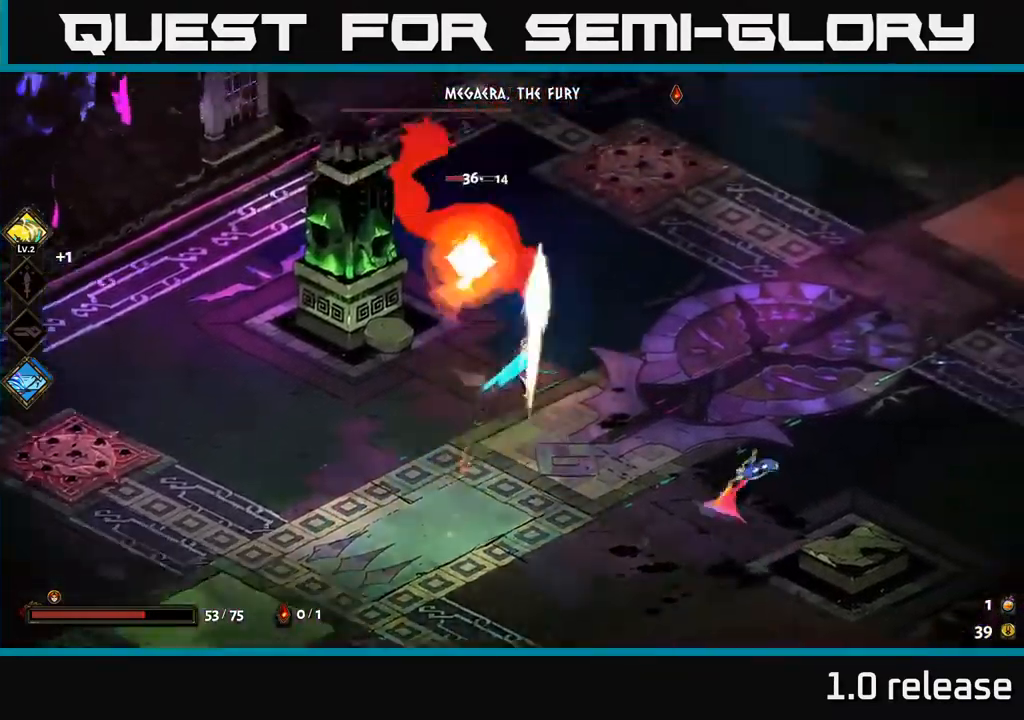
{"buttons": [], "left_stick": "left", "right_stick": "center", "events": [[33, "X", "up"], [50, "A", "up"], [83, "A", "down"], [150, "X", "down"], [167, "left_stick", "up-left"], [217, "X", "up"], [300, "X", "down"], [333, "A", "up"], [333, "left_stick", "left"], [400, "X", "up"]]}
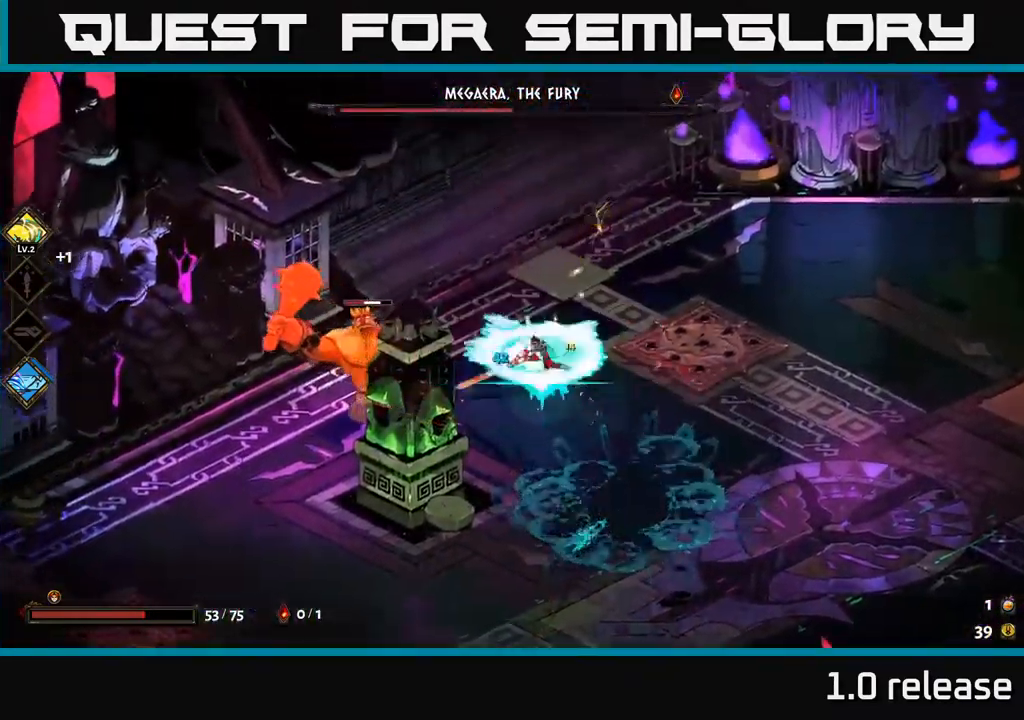
{"buttons": ["X"], "left_stick": "left", "right_stick": "center", "events": [[17, "X", "down"], [17, "left_stick", "down-left"], [133, "X", "up"], [267, "left_stick", "left"], [350, "A", "down"], [433, "X", "down"], [483, "A", "up"]]}